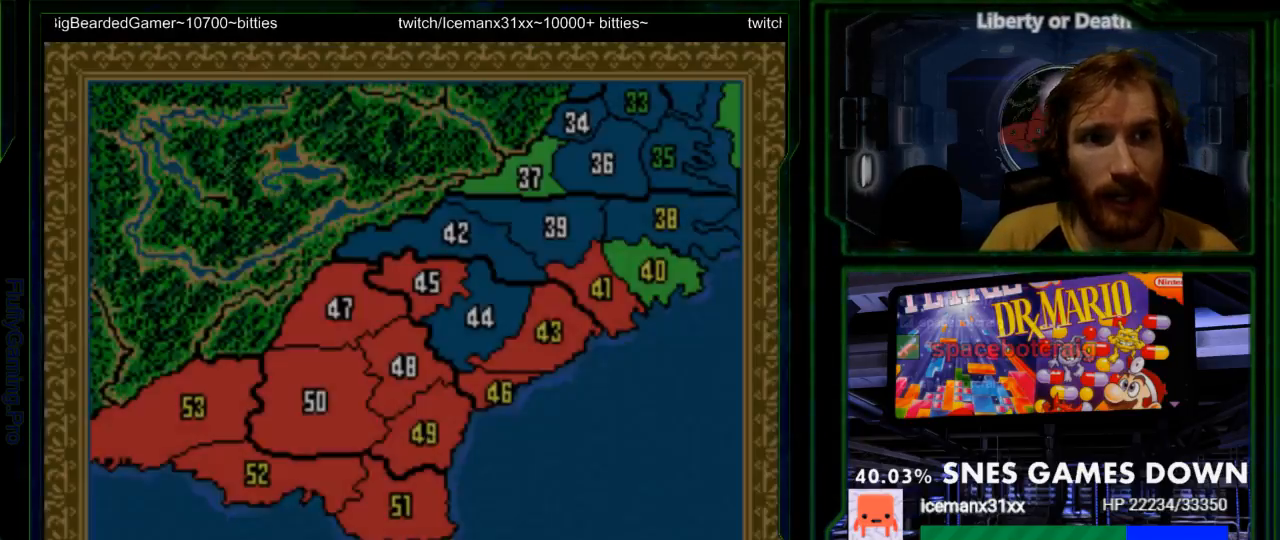
Gameplay with a controller (Nintendo layout); each line is a JSON object with the inputs held at the frame after it. "events" lists button and stick changes between this image and that frame as [ms after this image, input, new state], when the widget could be followed in between. Not read: L3 R3.
{"buttons": [], "events": [[400, "DPAD_UP", "down"], [467, "DPAD_UP", "up"]]}
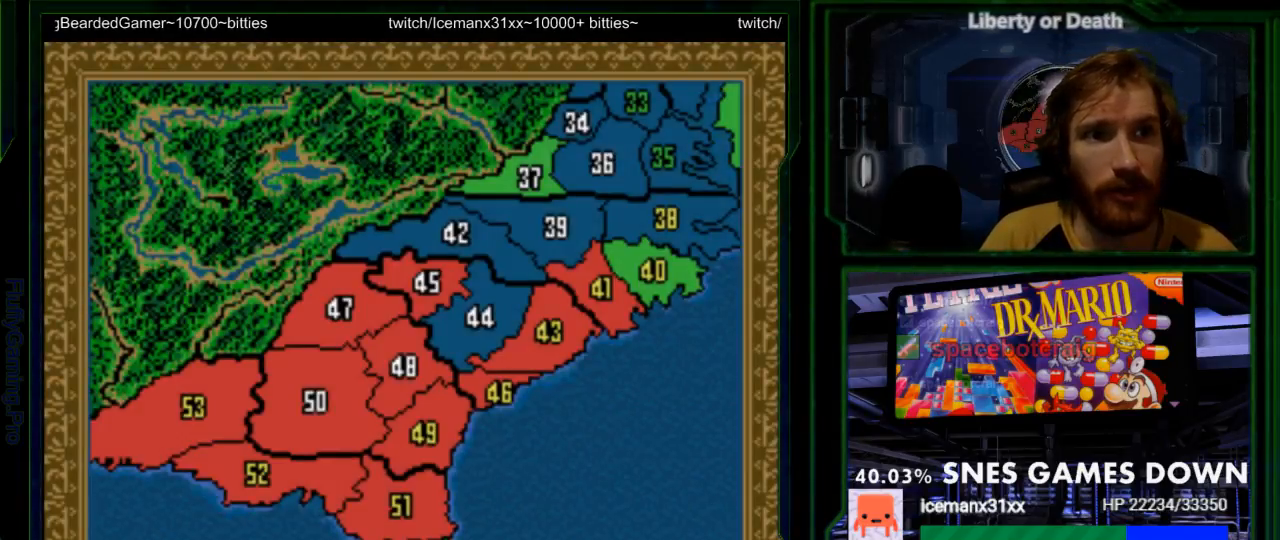
{"buttons": [], "events": [[117, "DPAD_UP", "down"], [217, "DPAD_UP", "up"], [317, "DPAD_UP", "down"], [383, "DPAD_UP", "up"]]}
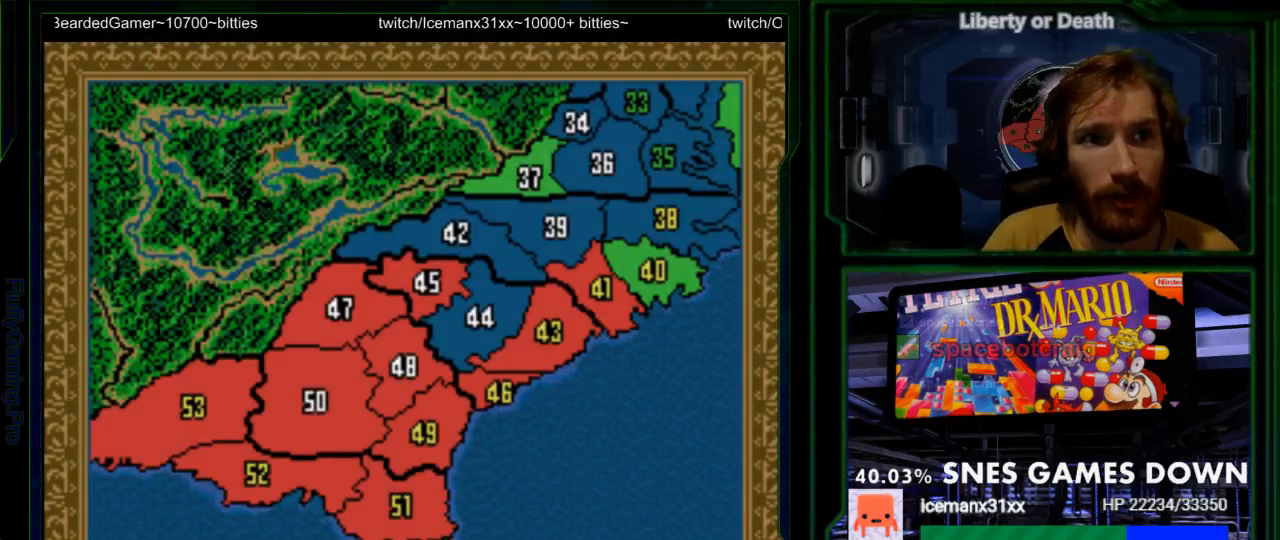
{"buttons": [], "events": [[33, "DPAD_UP", "down"], [167, "DPAD_UP", "up"], [333, "DPAD_UP", "down"], [417, "DPAD_UP", "up"]]}
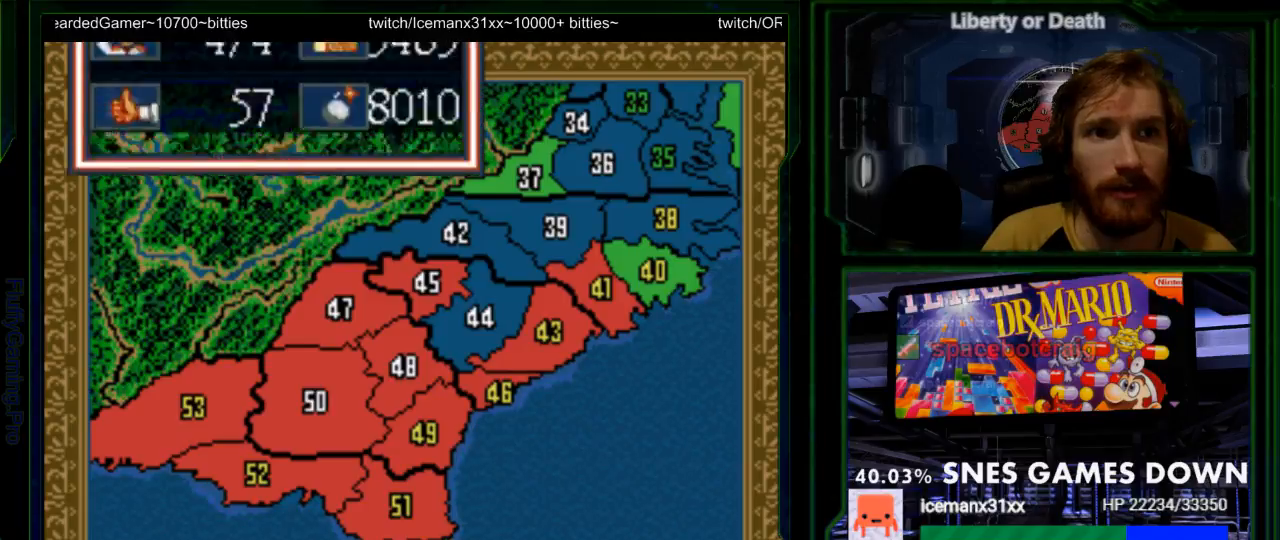
{"buttons": [], "events": []}
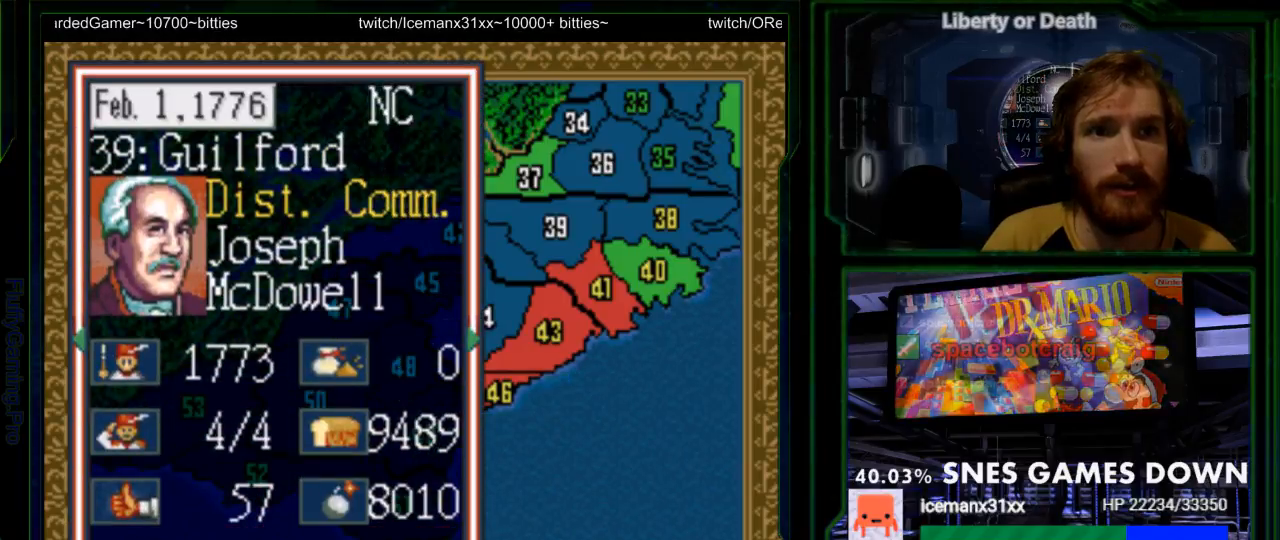
{"buttons": [], "events": [[317, "DPAD_DOWN", "down"], [383, "DPAD_DOWN", "up"]]}
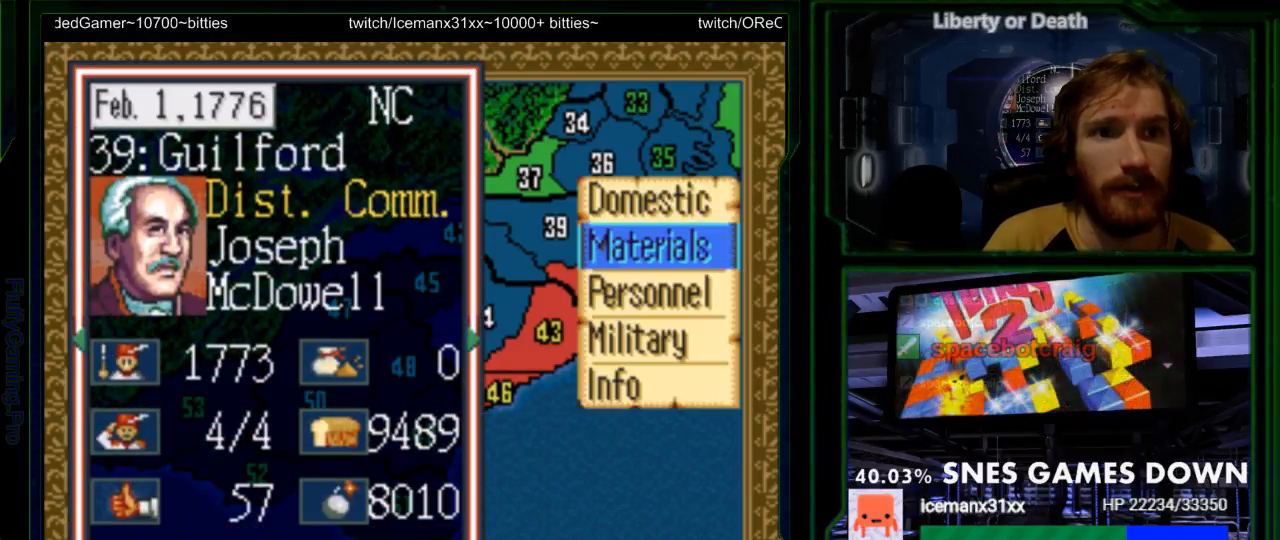
{"buttons": [], "events": [[333, "DPAD_UP", "down"], [417, "DPAD_UP", "up"]]}
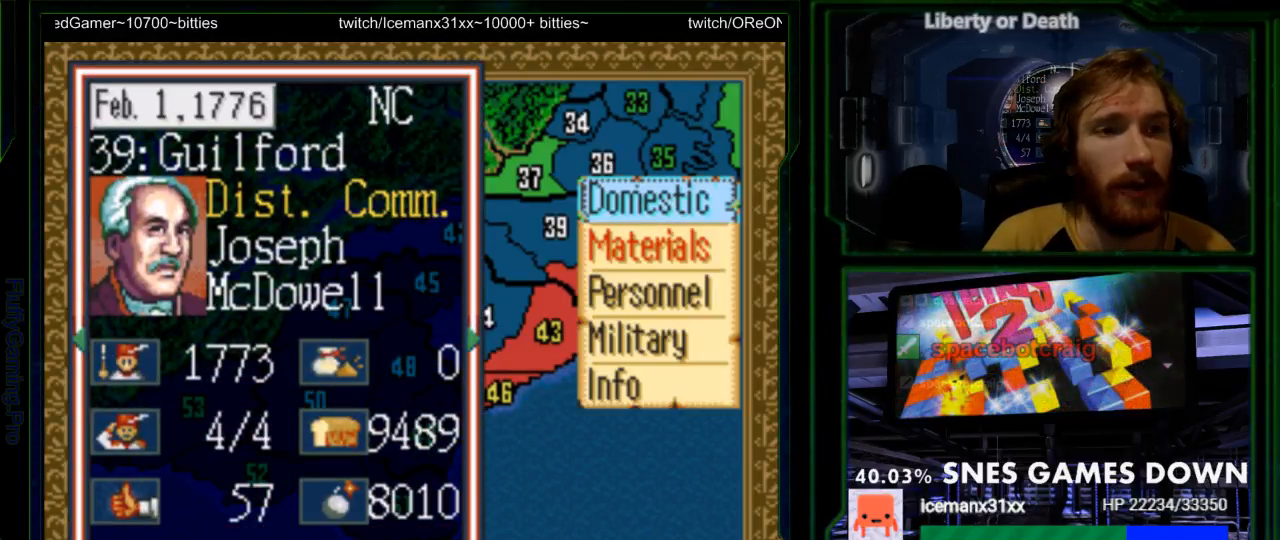
{"buttons": [], "events": [[183, "DPAD_DOWN", "down"], [283, "DPAD_DOWN", "up"], [350, "DPAD_DOWN", "down"], [467, "DPAD_DOWN", "up"]]}
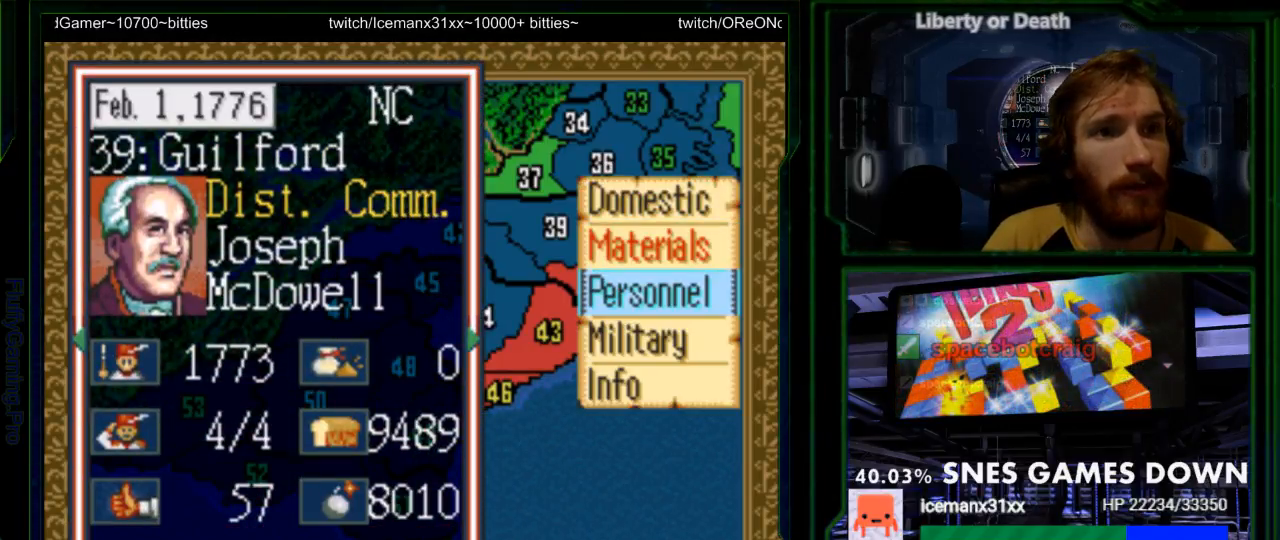
{"buttons": [], "events": [[350, "DPAD_DOWN", "down"], [433, "DPAD_DOWN", "up"]]}
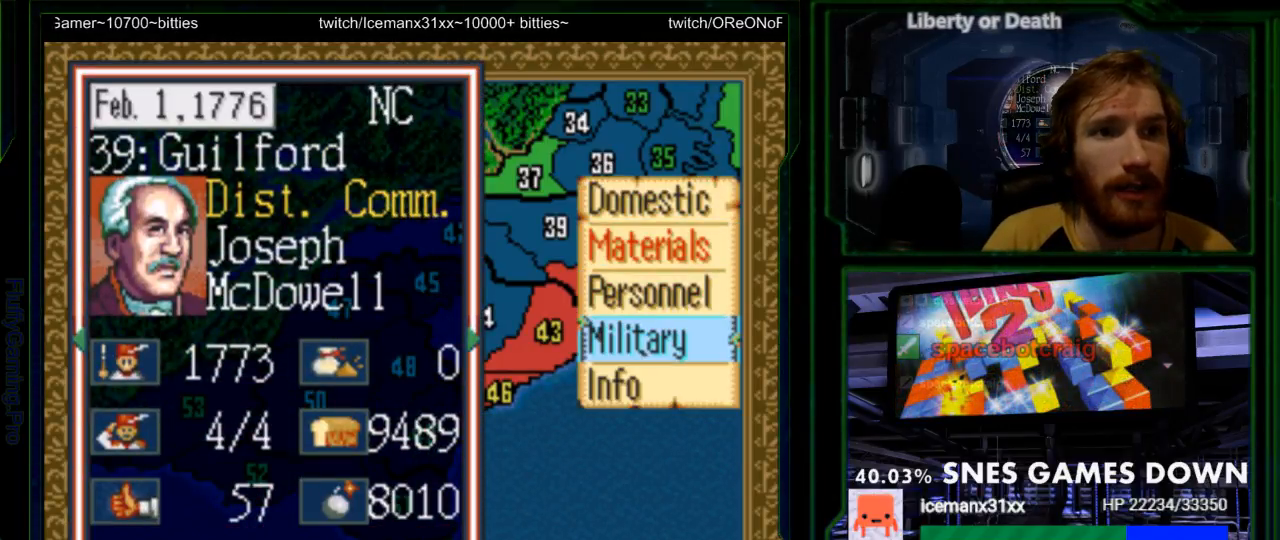
{"buttons": [], "events": [[383, "A", "down"], [500, "A", "up"]]}
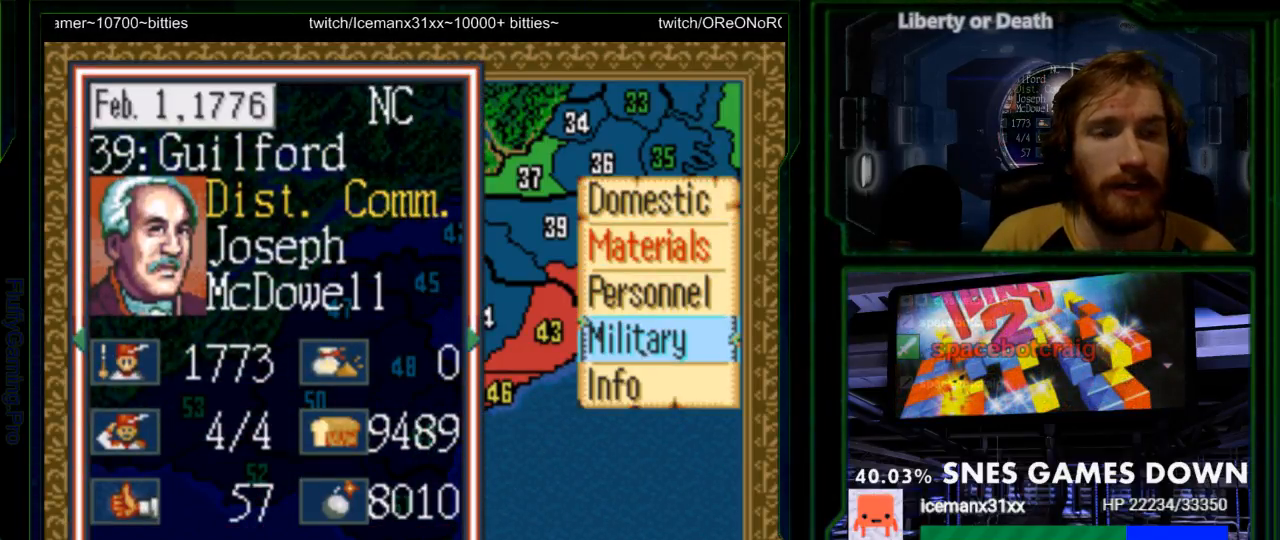
{"buttons": ["DPAD_DOWN"], "events": [[283, "DPAD_DOWN", "down"], [383, "DPAD_DOWN", "up"], [450, "DPAD_DOWN", "down"]]}
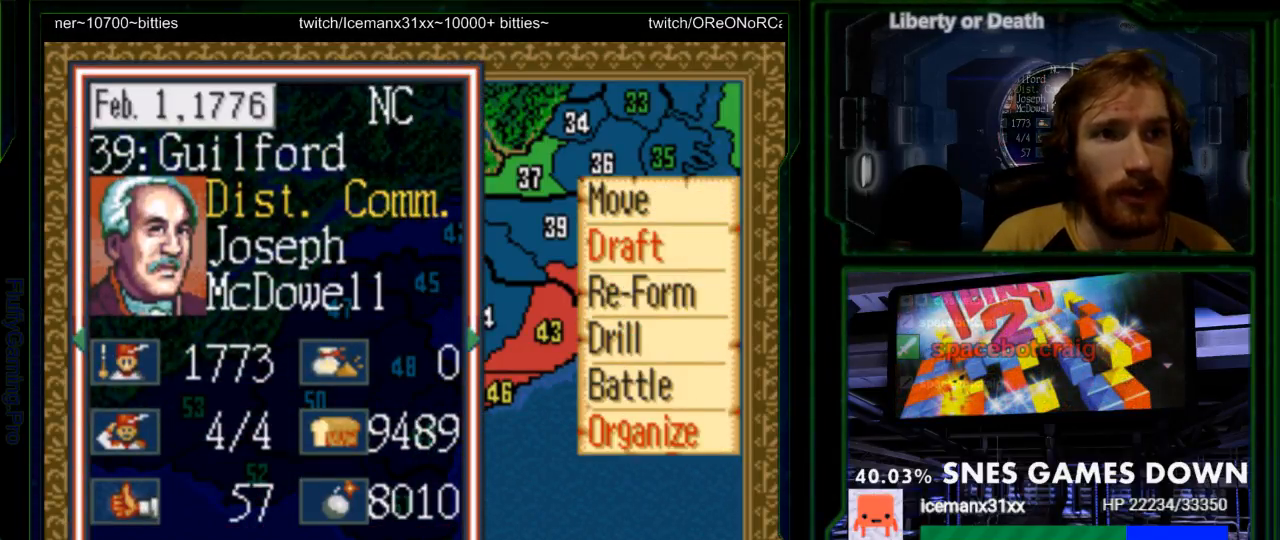
{"buttons": [], "events": [[83, "DPAD_DOWN", "up"]]}
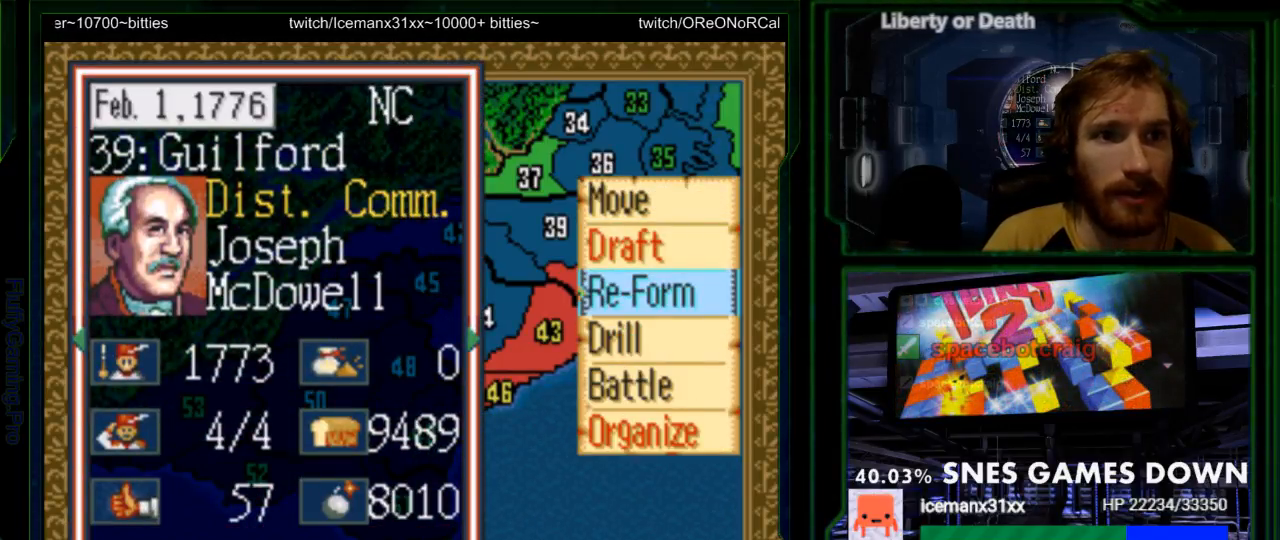
{"buttons": [], "events": [[117, "DPAD_DOWN", "down"], [217, "DPAD_DOWN", "up"]]}
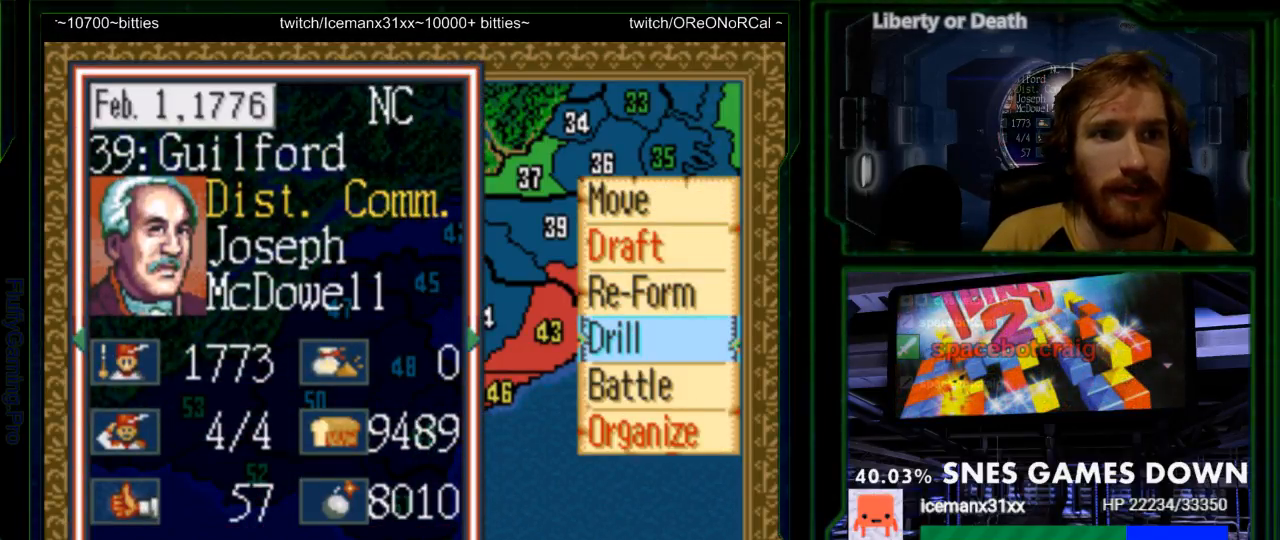
{"buttons": [], "events": []}
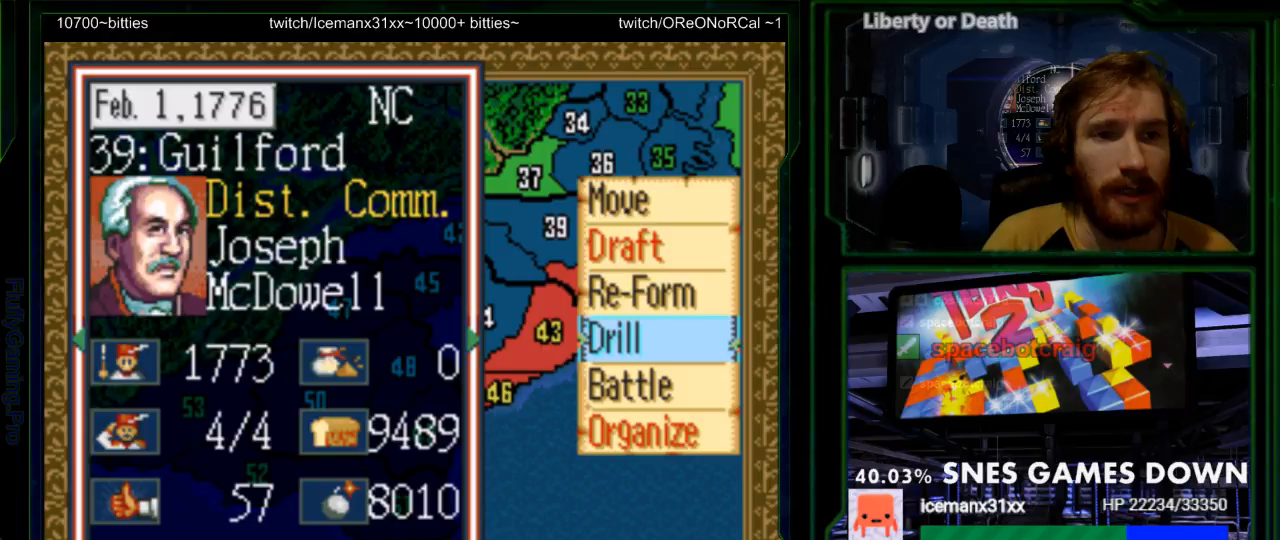
{"buttons": [], "events": []}
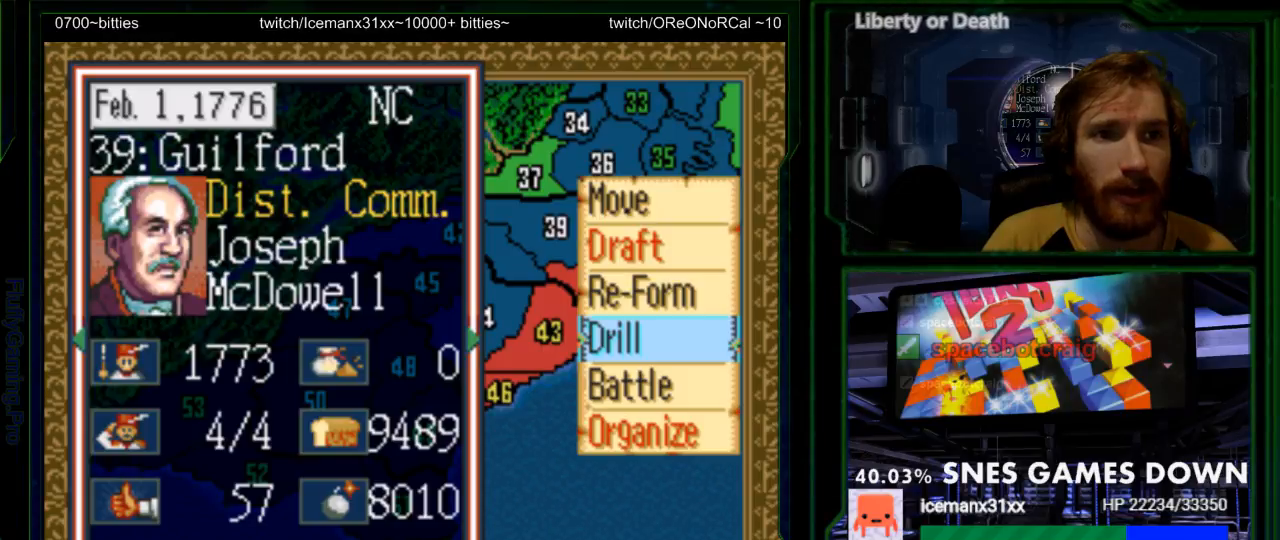
{"buttons": [], "events": [[400, "DPAD_DOWN", "down"], [500, "DPAD_DOWN", "up"]]}
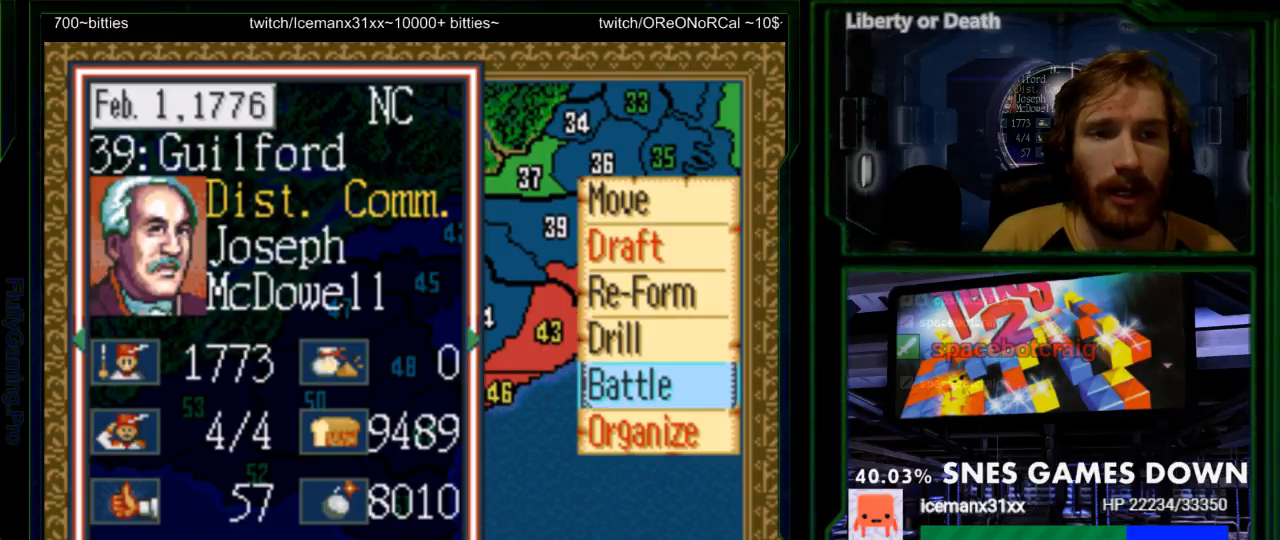
{"buttons": [], "events": []}
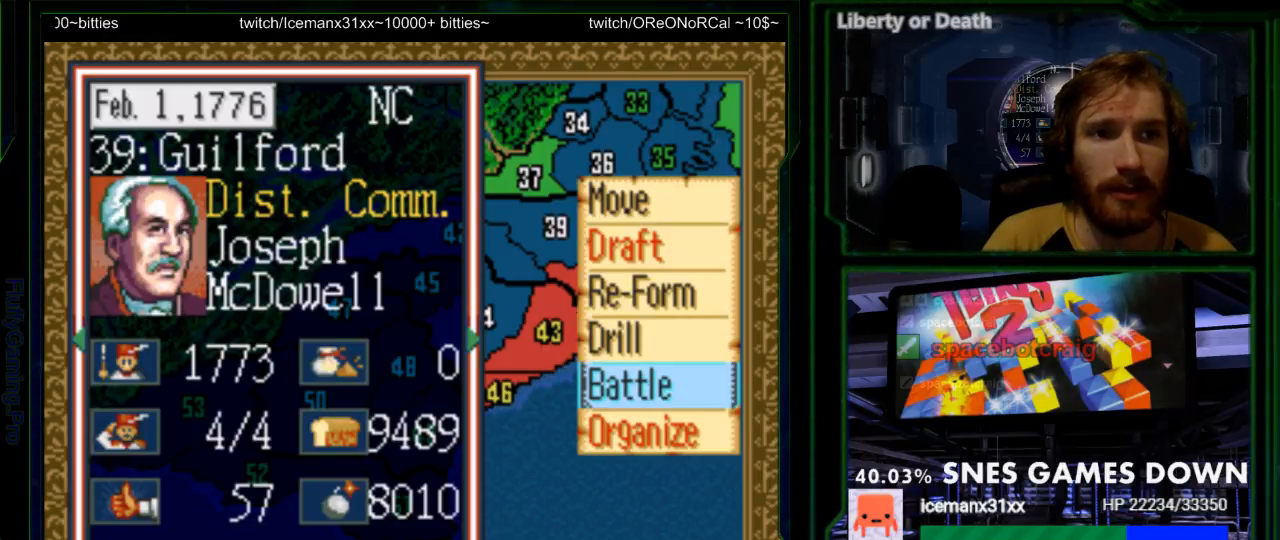
{"buttons": [], "events": []}
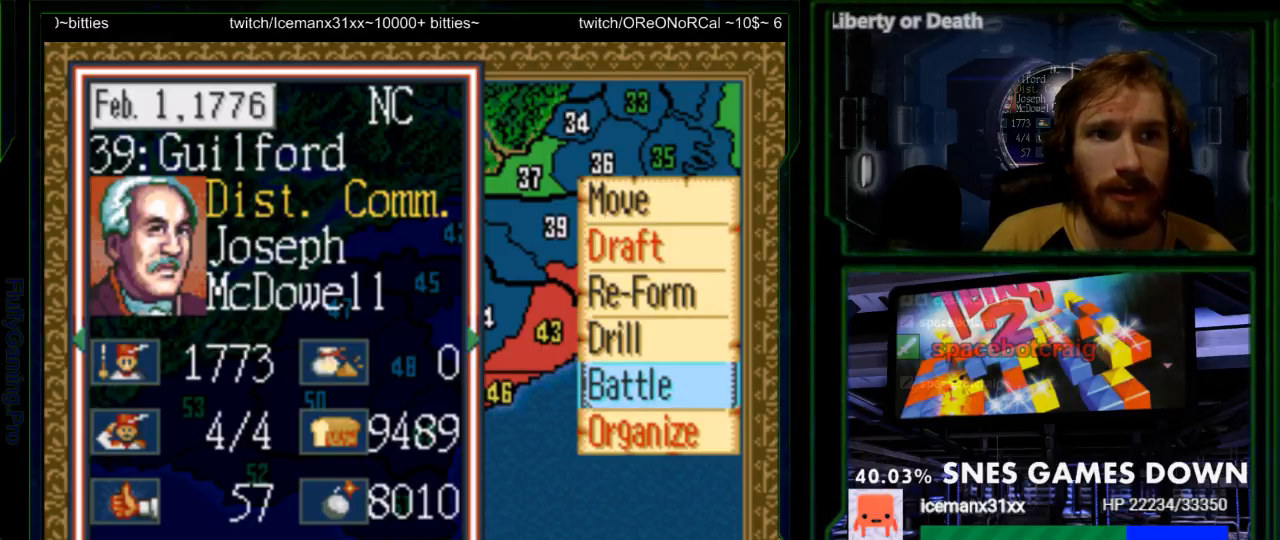
{"buttons": [], "events": [[83, "DPAD_UP", "down"], [183, "DPAD_UP", "up"], [233, "DPAD_UP", "down"], [333, "DPAD_UP", "up"], [400, "DPAD_UP", "down"], [500, "DPAD_UP", "up"]]}
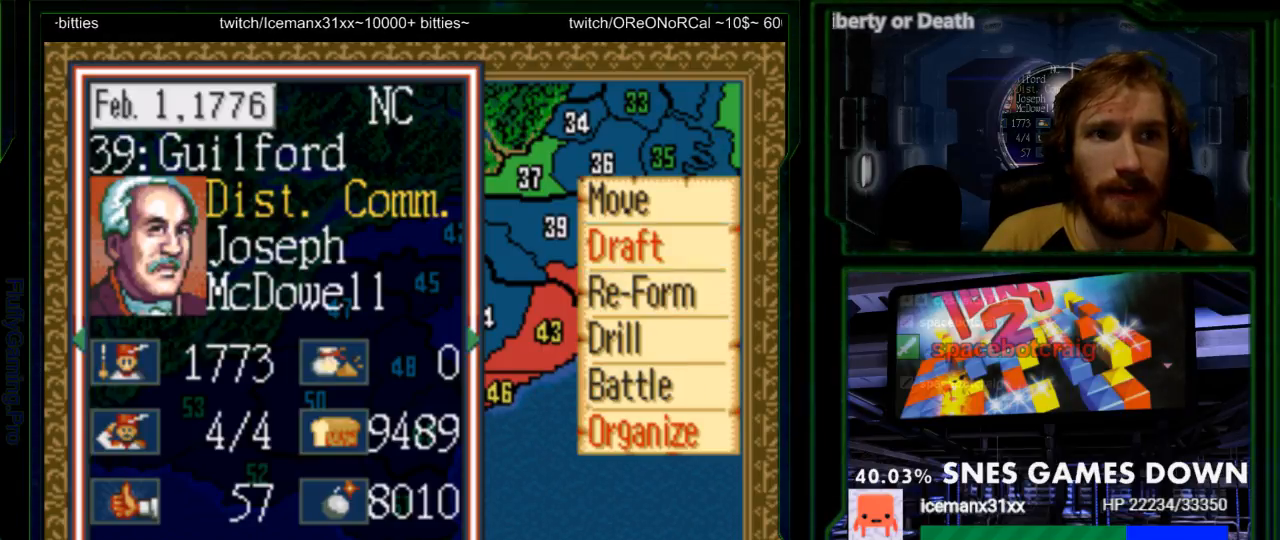
{"buttons": []}